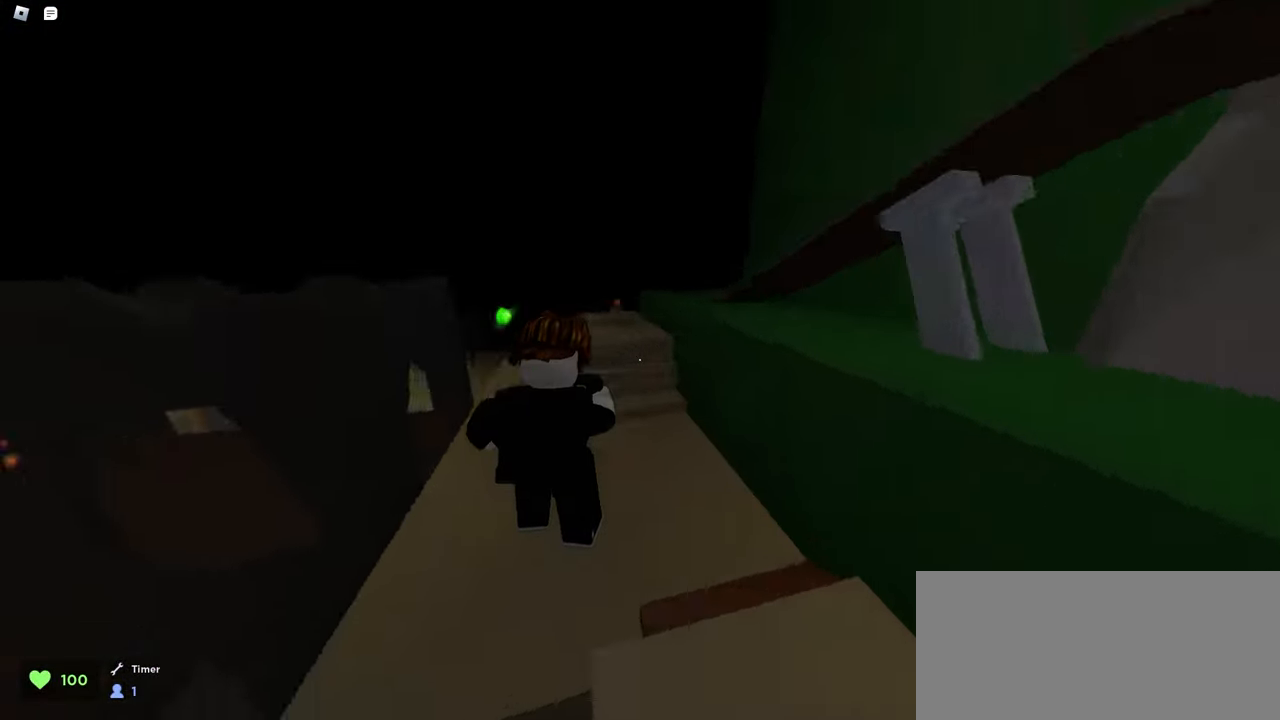
Gameplay with keyboard and mouse; each line is a JSON object with the keys and mouse buttons held at the frame after it. "events" lists presses ("down") and releases ("up") of "a", "ctrl", "d", "e", "f", "q", "r", "s", "shift", "space", "tab", "w", "mouse_left", "mouse_wheel", "mouse_right", "mouse_mb4" and "mouse_mb5" between this image and that frame as [ms after this image, input, new state], when the widget could be followed in between. "mouse_left", "mouse_wheel", "mouse_right", "mouse_mb4", "mouse_mb5" = the "left", "wheel", "right", "mb4", "mb5" buttons of the "mouse" list. No other keys are recorded. "wheel" means that the mouse wheel is clicked or scrolled. Mouse movement is not recorded.
{"keys": ["w"], "mouse": ["left"], "events": [[417, "a", "up"]]}
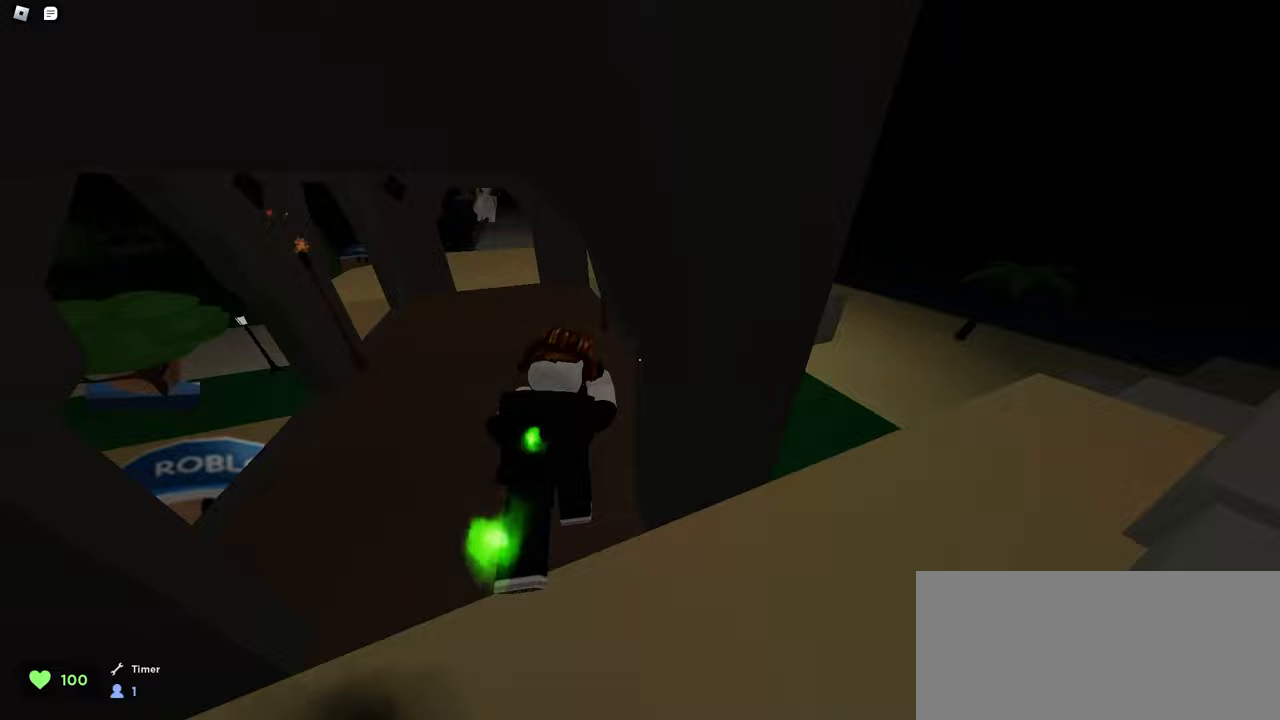
{"keys": ["w"], "mouse": ["left"], "events": [[33, "a", "down"], [183, "a", "up"], [183, "d", "down"], [333, "d", "up"]]}
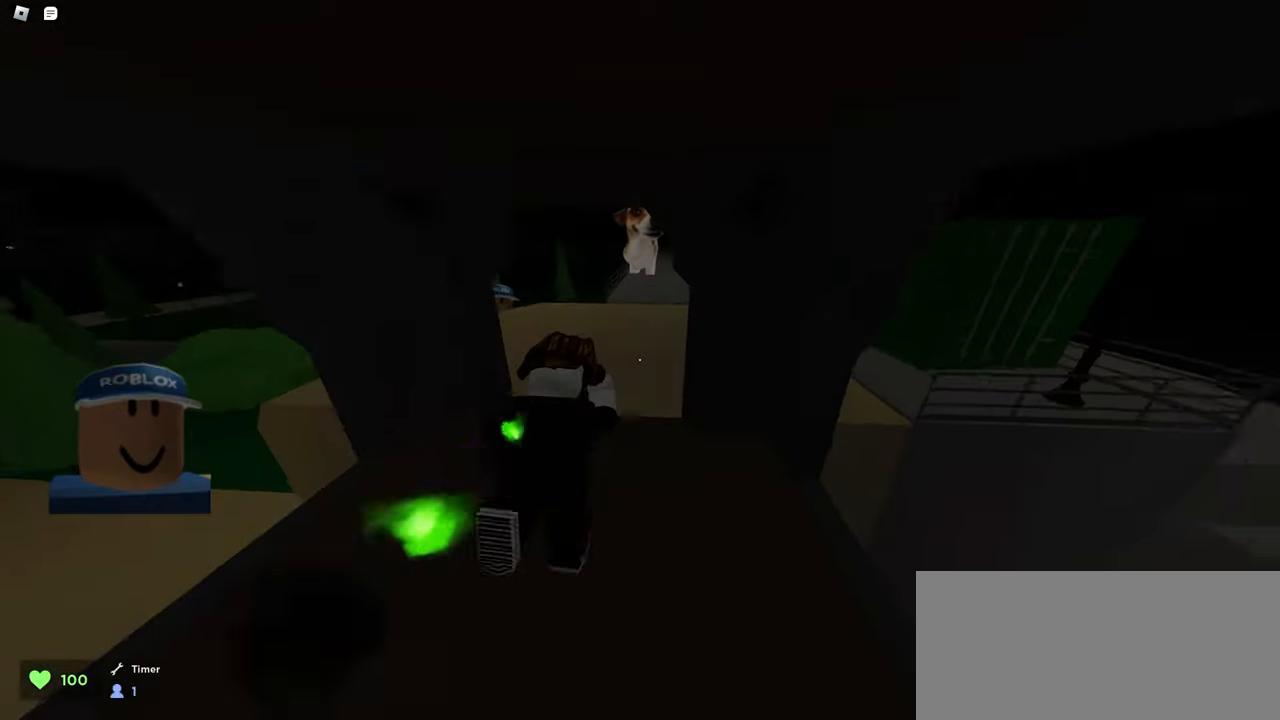
{"keys": ["d", "w"], "mouse": ["left"], "events": [[50, "d", "down"], [100, "d", "up"], [117, "a", "down"], [400, "d", "down"], [417, "a", "up"]]}
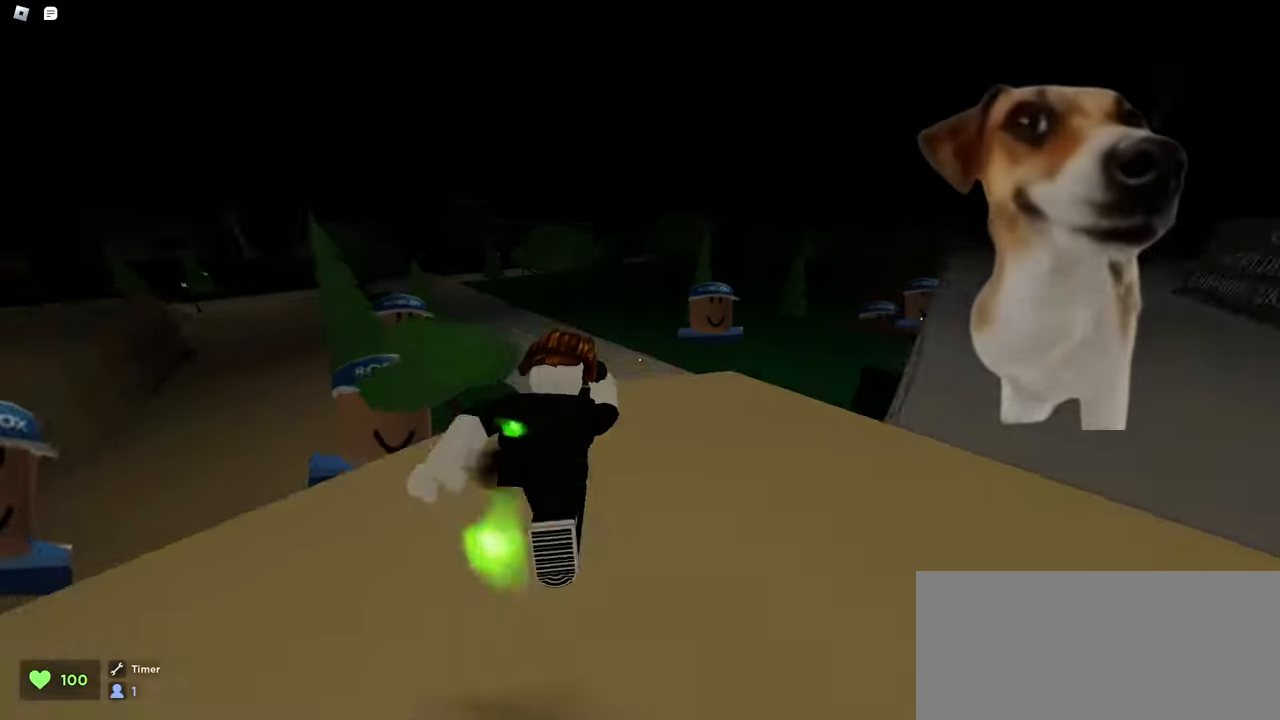
{"keys": ["a", "w"], "mouse": ["left"], "events": [[133, "space", "down"], [317, "a", "down"], [317, "d", "up"], [333, "space", "up"]]}
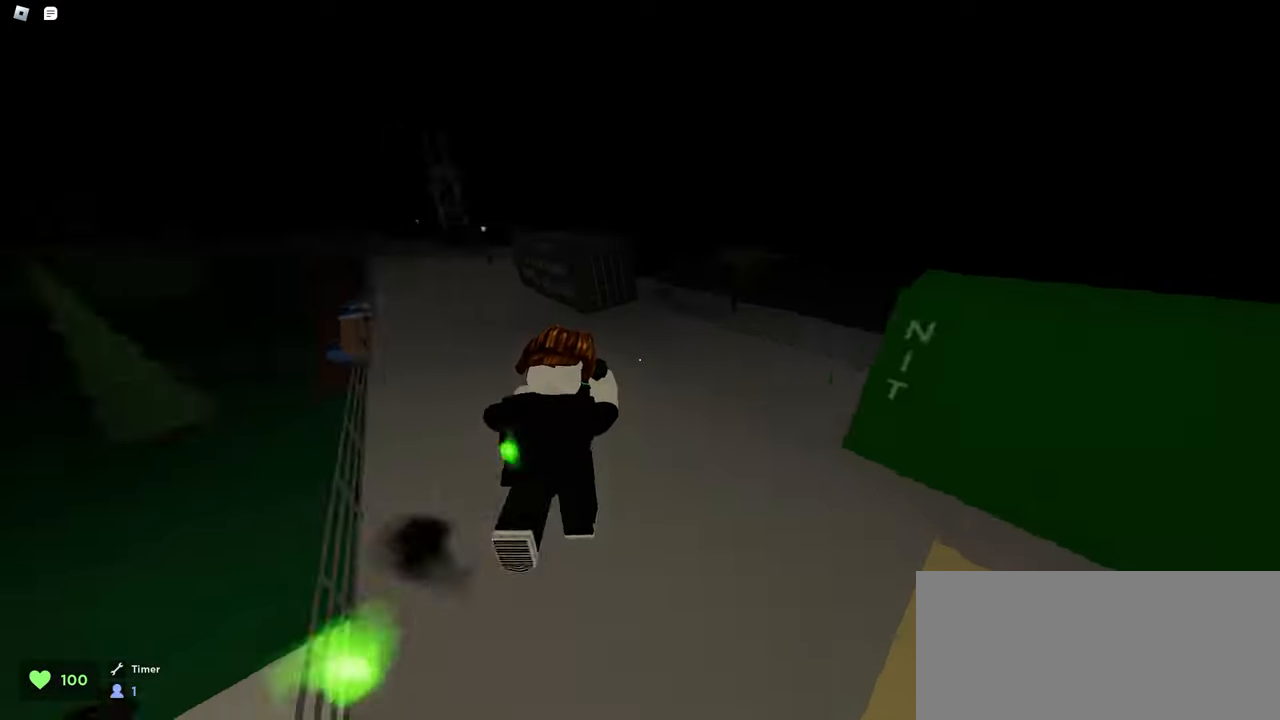
{"keys": ["d", "space", "w"], "mouse": ["left"], "events": [[367, "a", "up"], [433, "space", "down"], [450, "d", "down"]]}
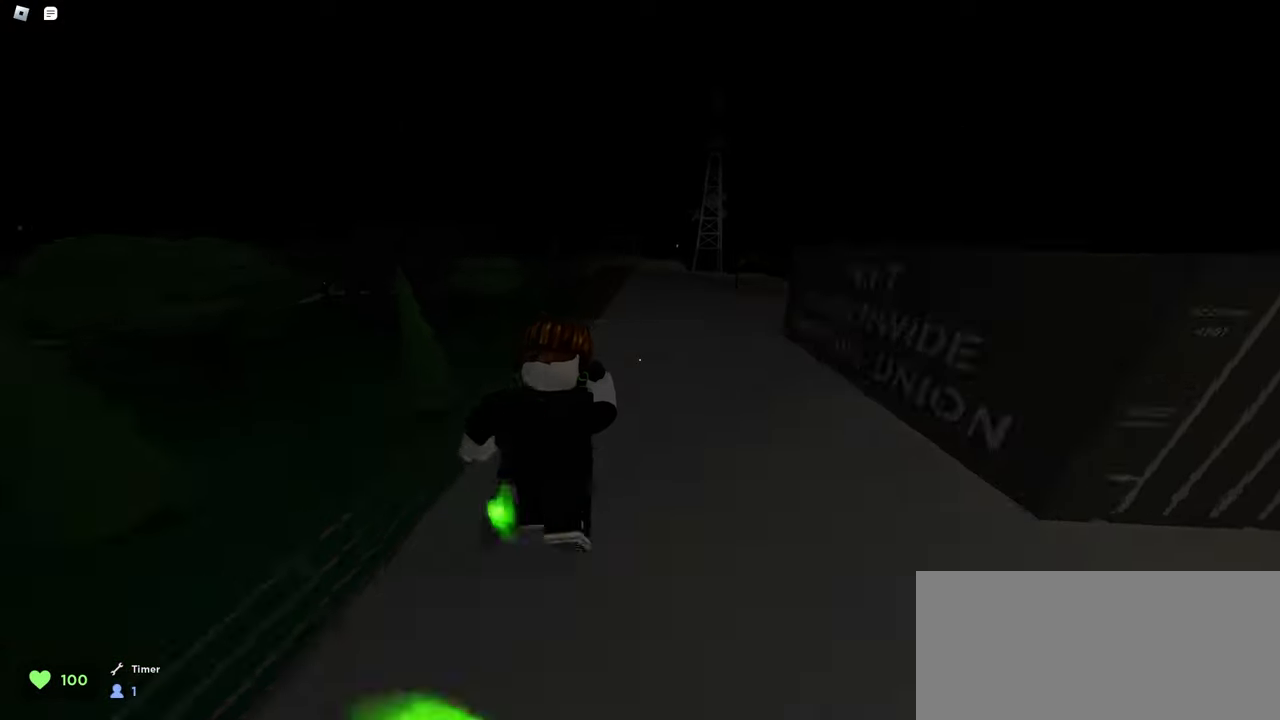
{"keys": ["d", "w"], "mouse": ["left"], "events": [[100, "space", "up"], [217, "d", "up"], [300, "a", "down"], [433, "a", "up"], [467, "d", "down"]]}
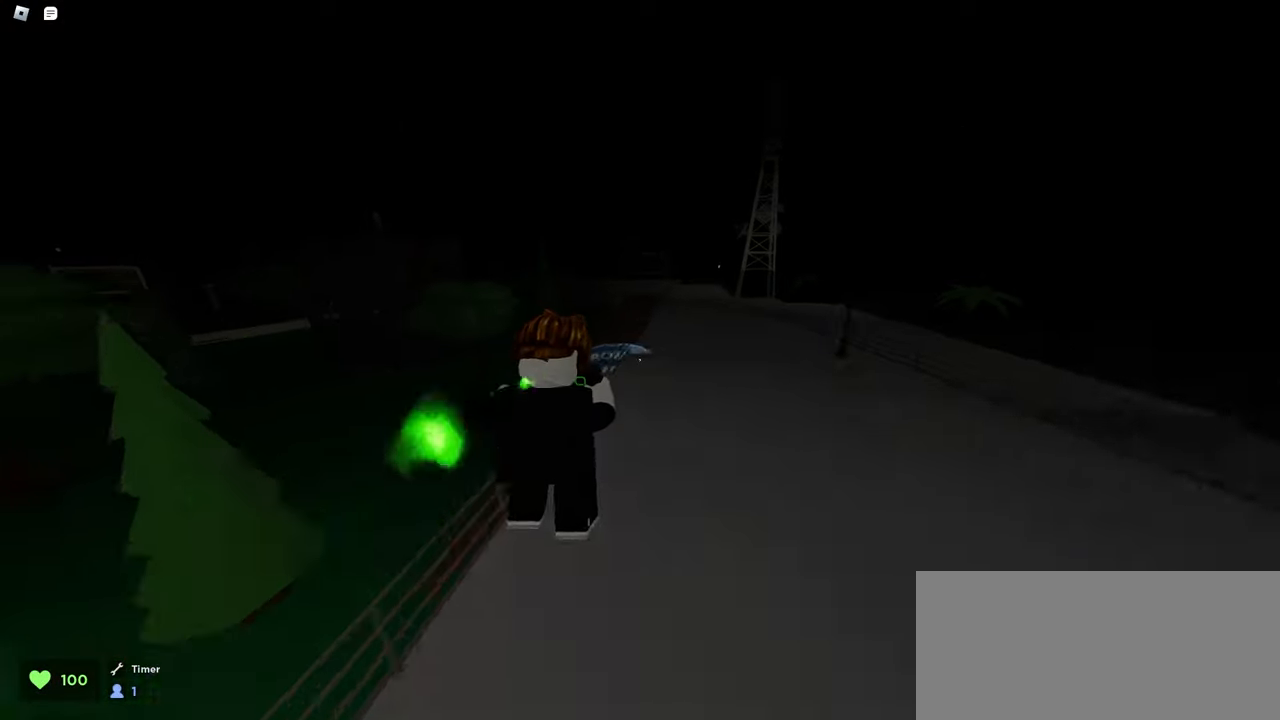
{"keys": ["d", "w"], "mouse": ["left"], "events": [[150, "a", "down"], [150, "d", "up"], [267, "space", "down"], [367, "a", "up"], [367, "d", "down"], [483, "space", "up"]]}
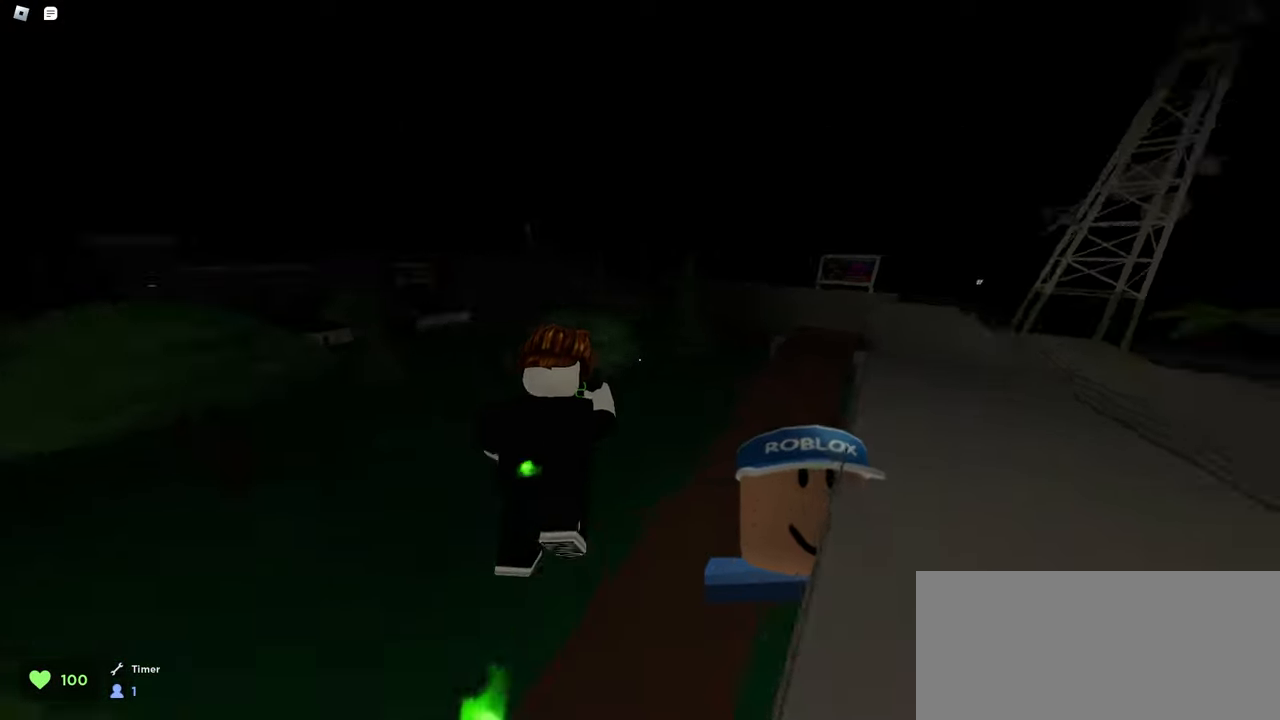
{"keys": ["d", "w"], "mouse": ["left"], "events": []}
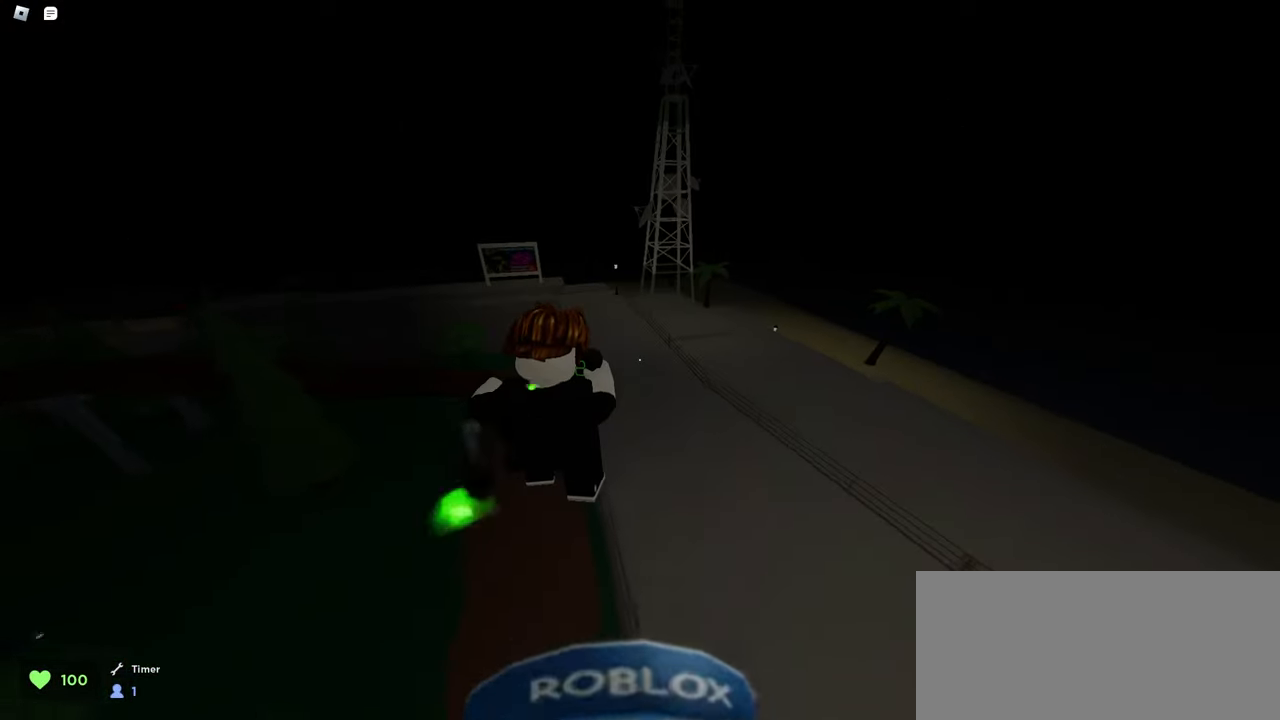
{"keys": ["a", "w"], "mouse": ["left"], "events": [[100, "d", "up"], [117, "a", "down"]]}
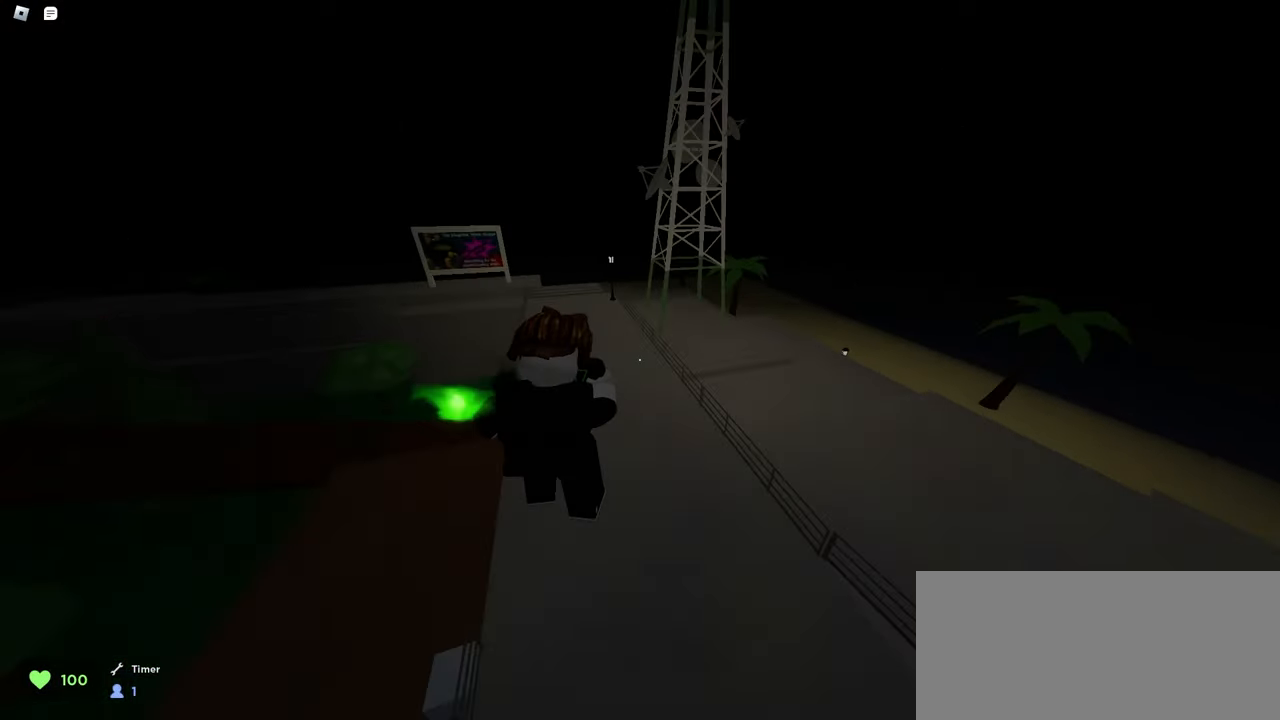
{"keys": ["a", "space", "w"], "mouse": ["left"], "events": [[133, "a", "up"], [167, "a", "down"], [483, "space", "down"]]}
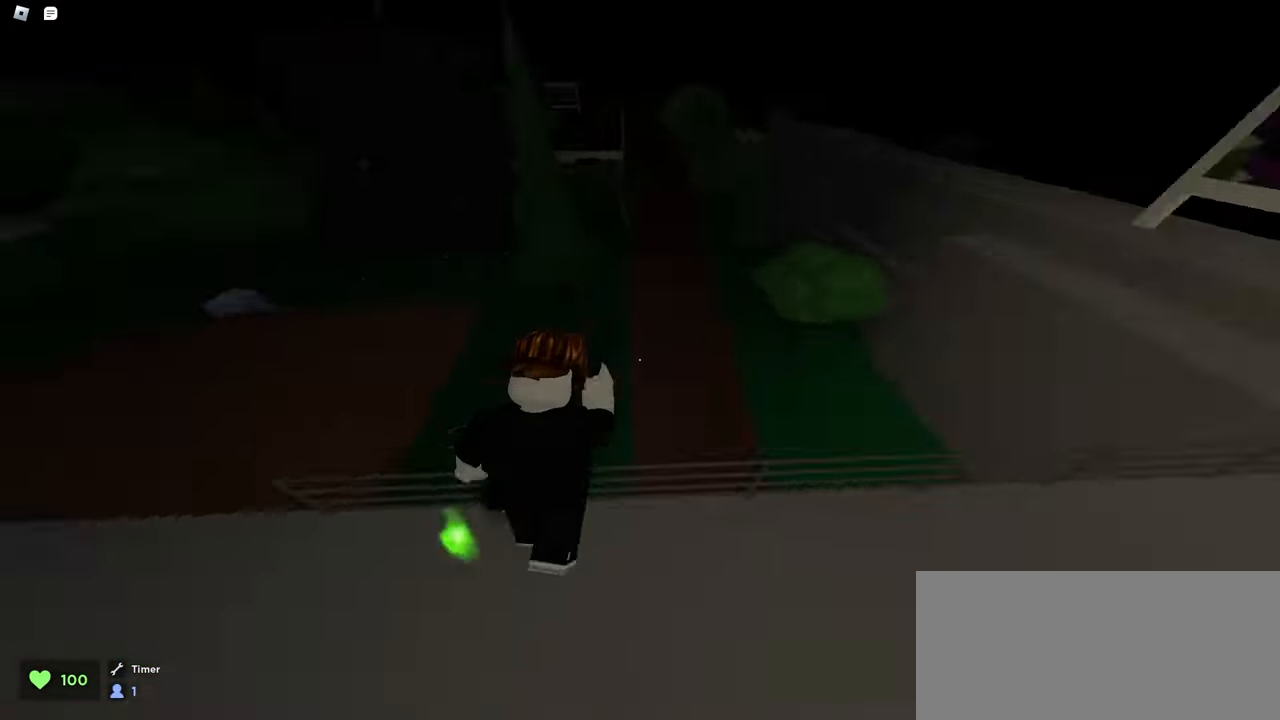
{"keys": ["d", "w"], "mouse": ["left"], "events": [[267, "space", "up"], [383, "d", "down"], [417, "a", "up"]]}
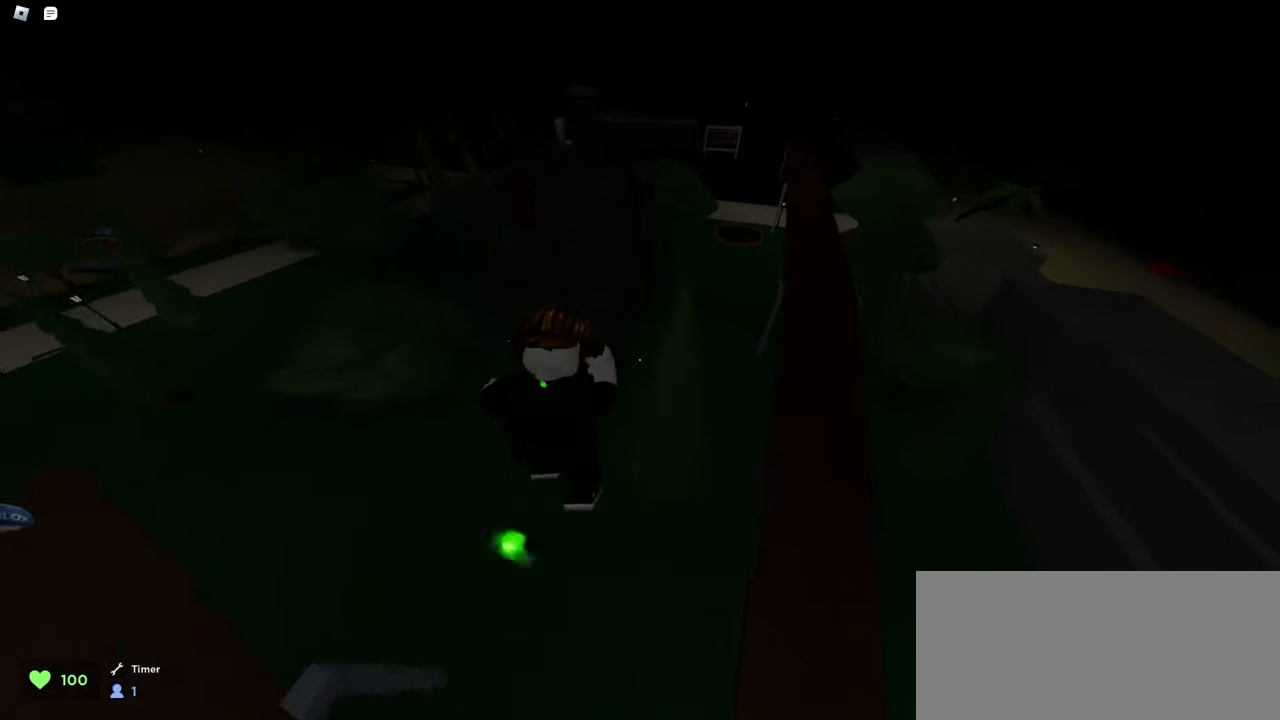
{"keys": ["d", "w"], "mouse": ["left"], "events": [[100, "a", "down"], [100, "d", "up"], [383, "a", "up"], [417, "d", "down"]]}
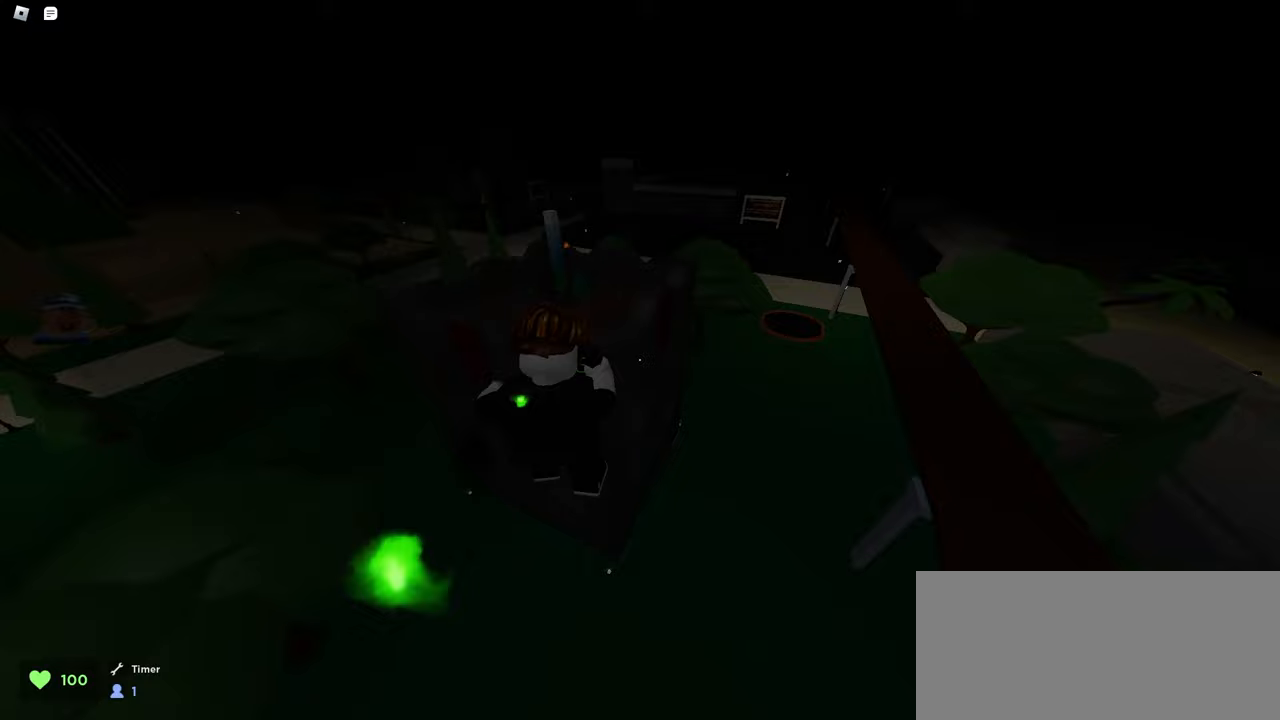
{"keys": ["d", "w"], "mouse": ["left"], "events": [[283, "space", "down"], [500, "space", "up"]]}
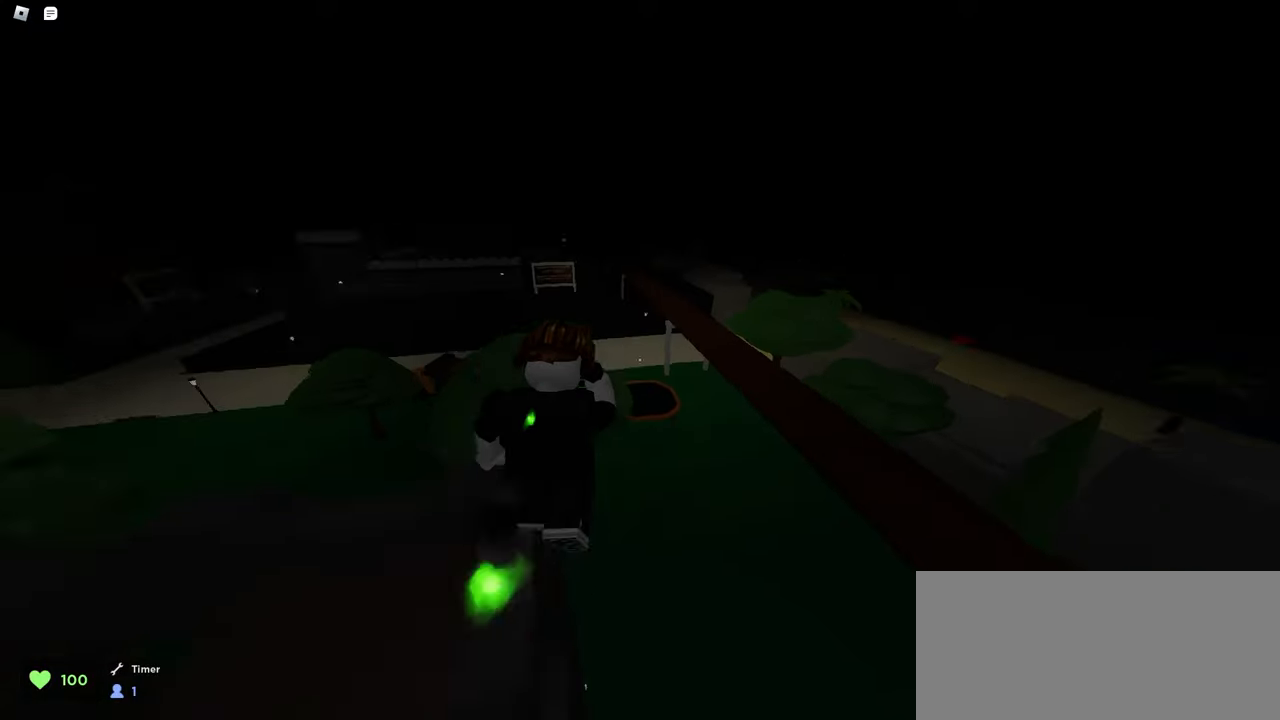
{"keys": ["w"], "mouse": ["left"], "events": [[450, "d", "up"]]}
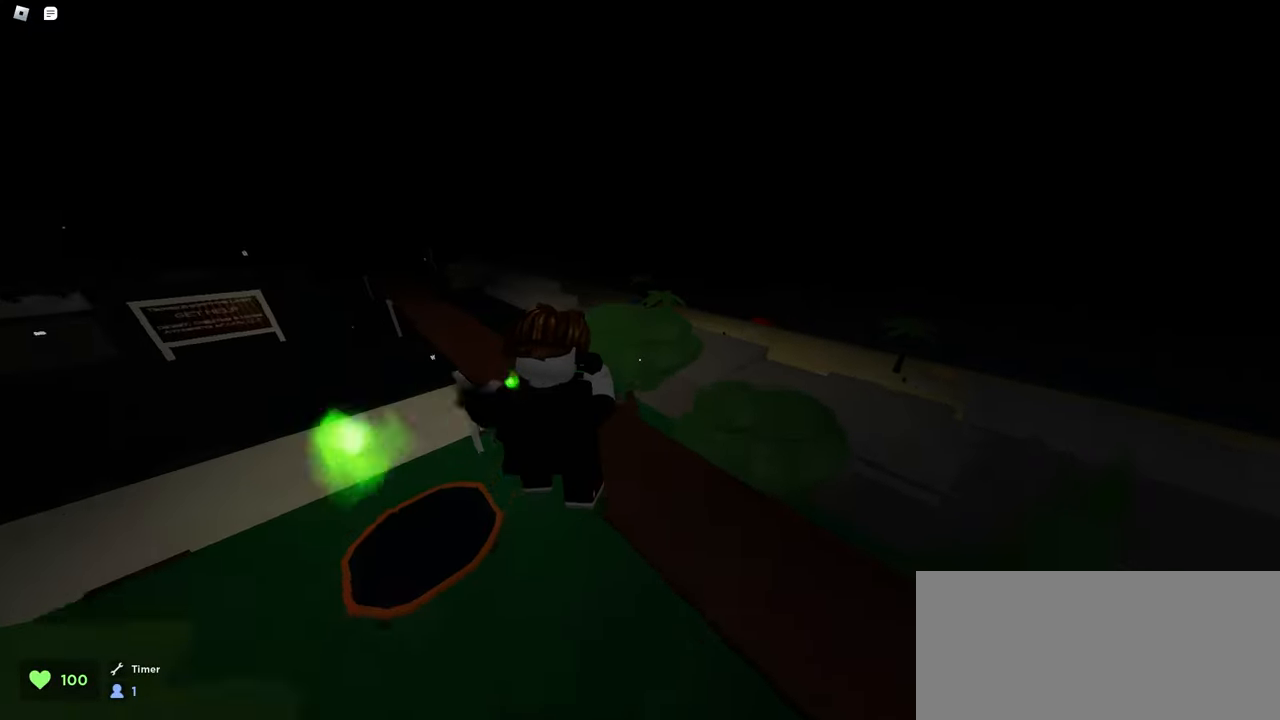
{"keys": ["a", "space", "w"], "mouse": ["left"], "events": [[33, "a", "down"], [450, "space", "down"]]}
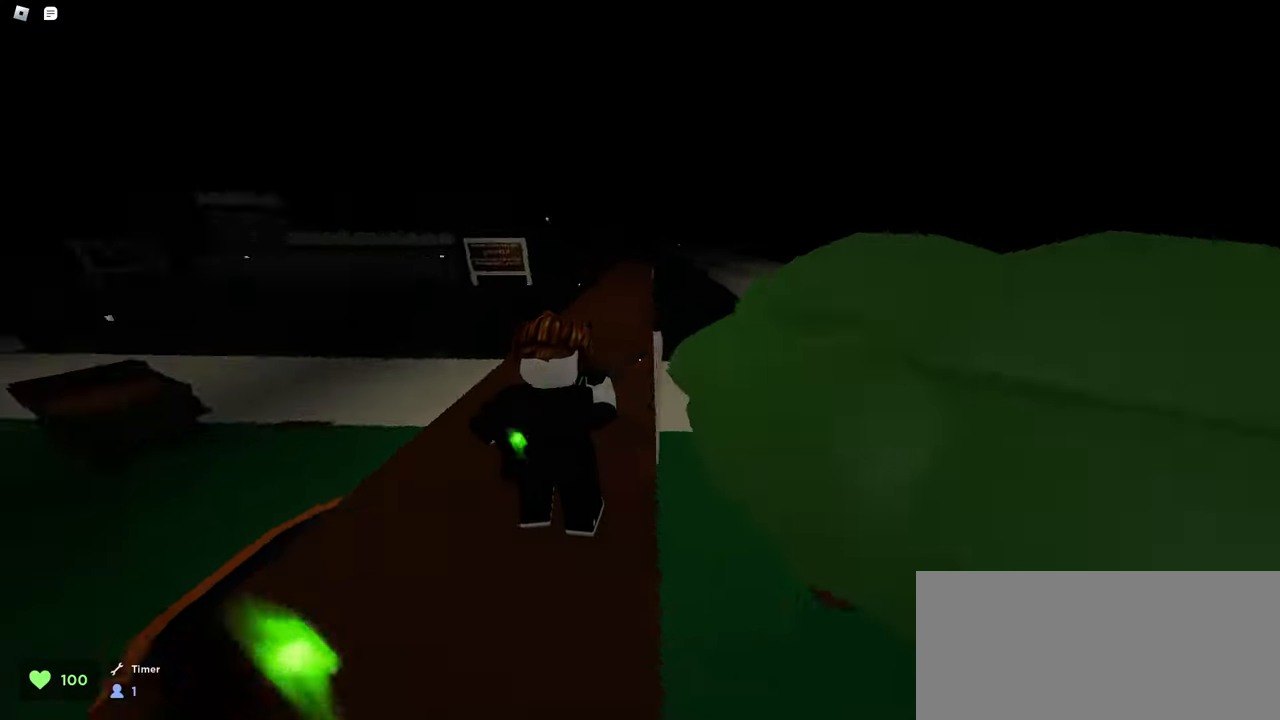
{"keys": ["d", "w"], "mouse": ["left"], "events": [[150, "space", "up"], [183, "a", "up"], [200, "d", "down"]]}
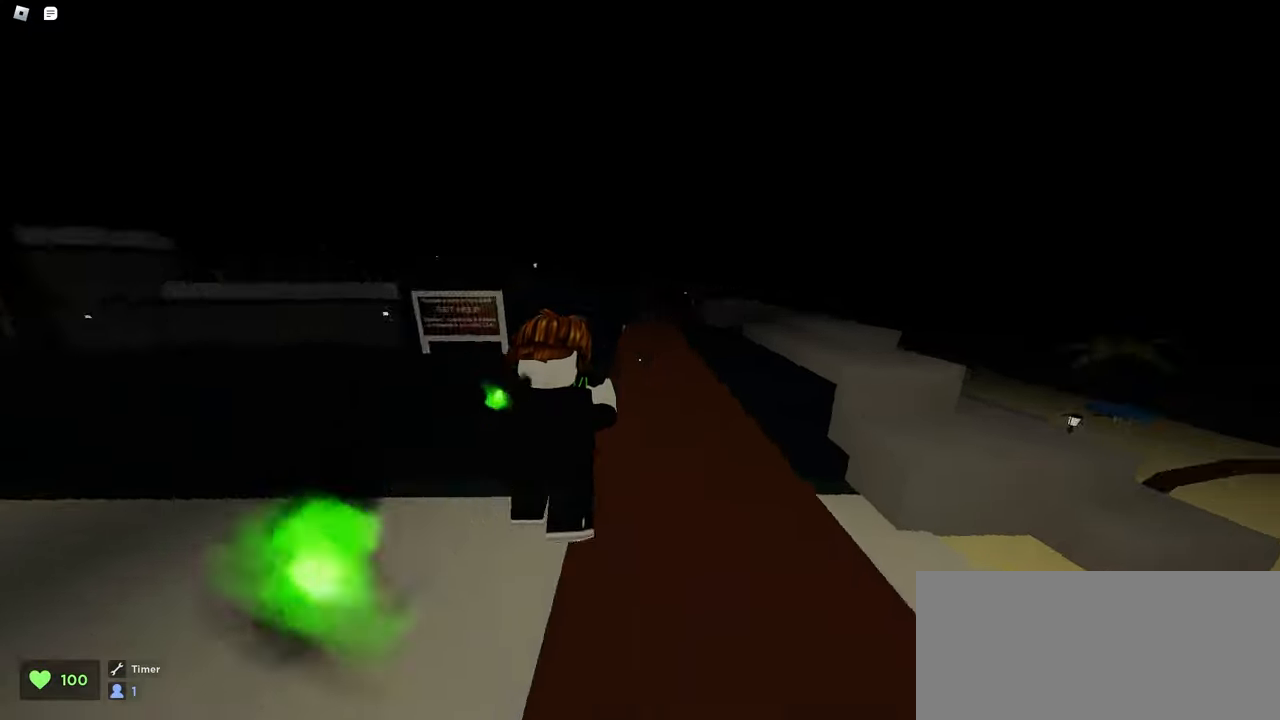
{"keys": ["a", "w"], "mouse": ["left"], "events": [[200, "space", "down"], [283, "a", "down"], [283, "d", "up"], [433, "space", "up"]]}
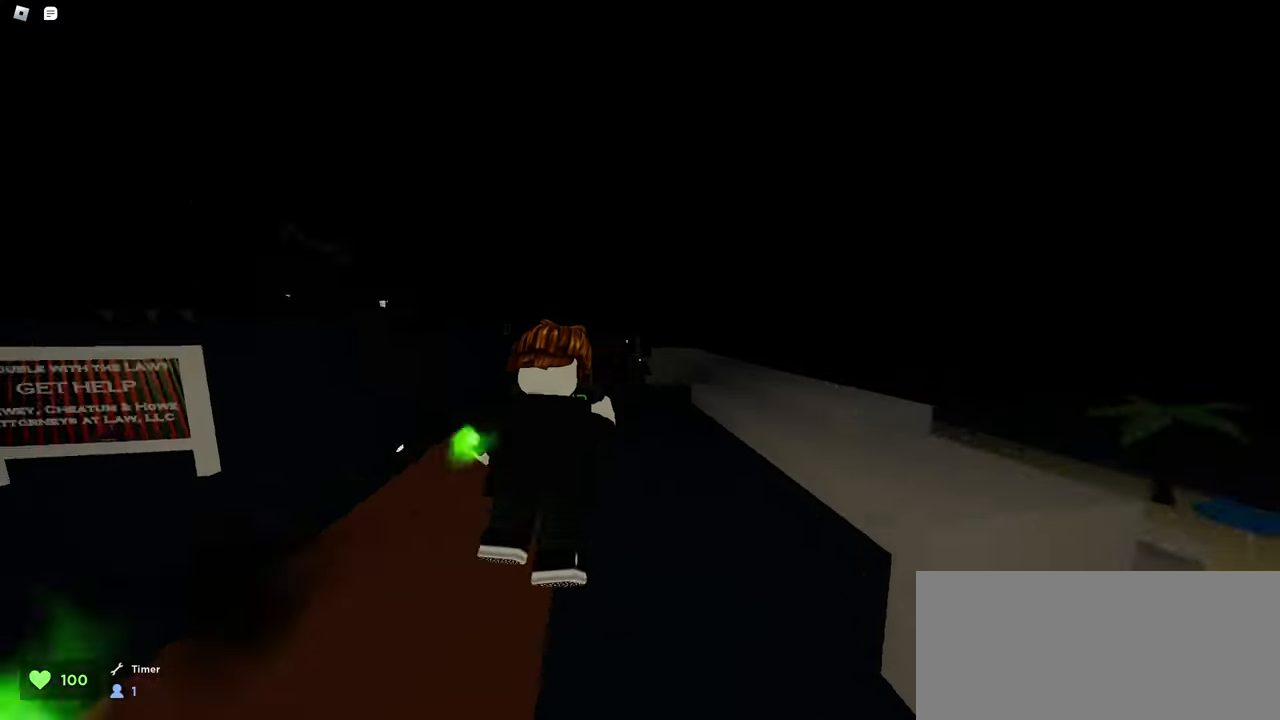
{"keys": ["d", "space", "w"], "mouse": ["left"], "events": [[367, "d", "down"], [400, "a", "up"], [433, "space", "down"]]}
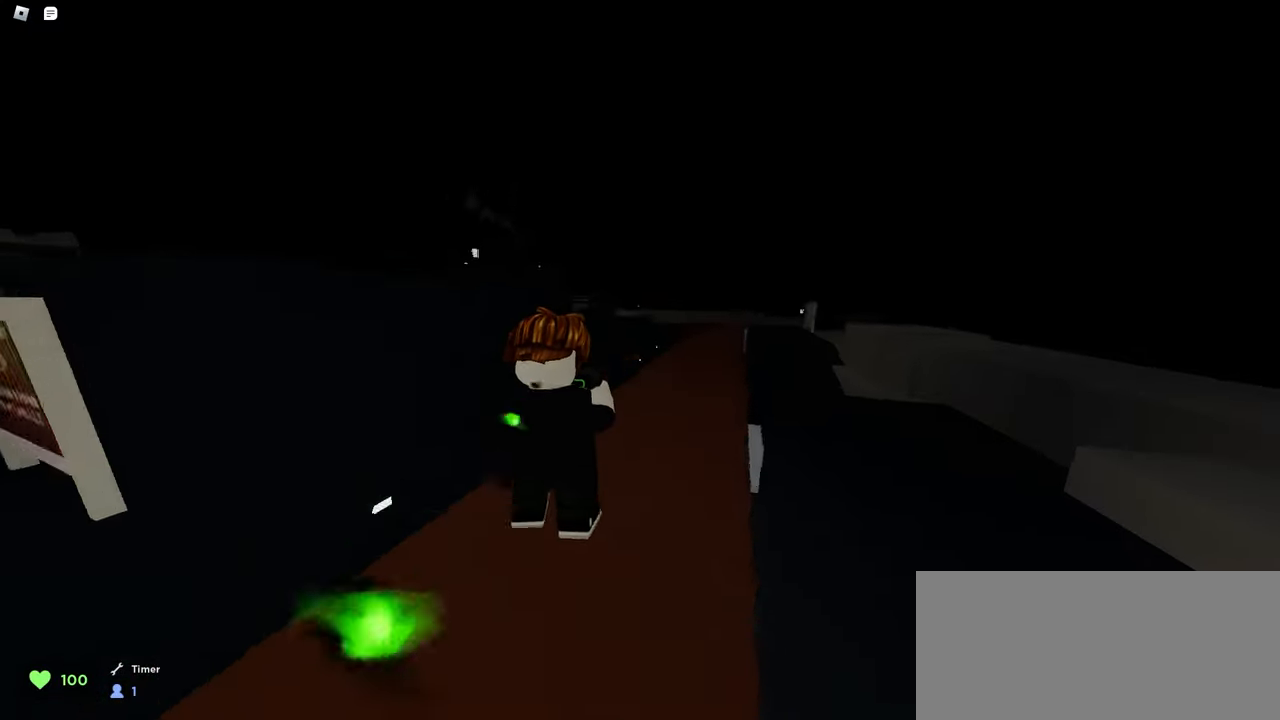
{"keys": ["w"], "mouse": ["left"], "events": [[100, "space", "up"], [500, "d", "up"]]}
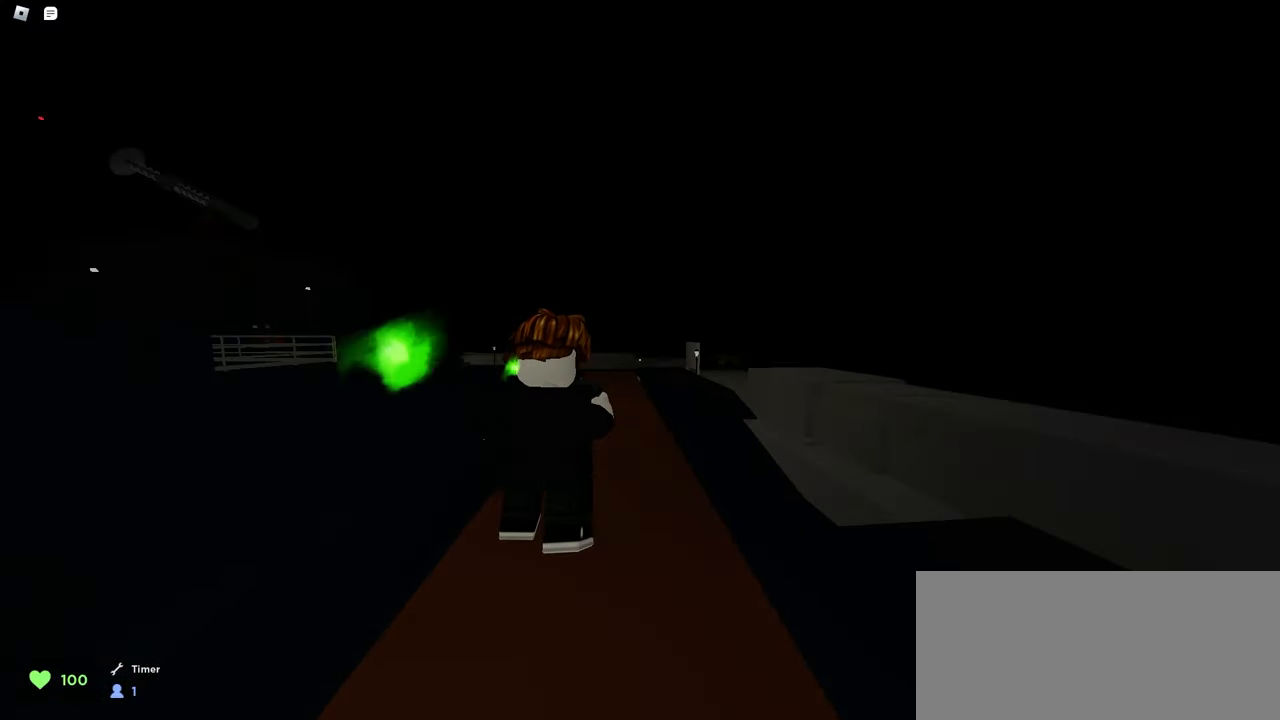
{"keys": ["a", "w"], "mouse": ["left"], "events": [[67, "a", "down"], [133, "space", "down"], [333, "space", "up"]]}
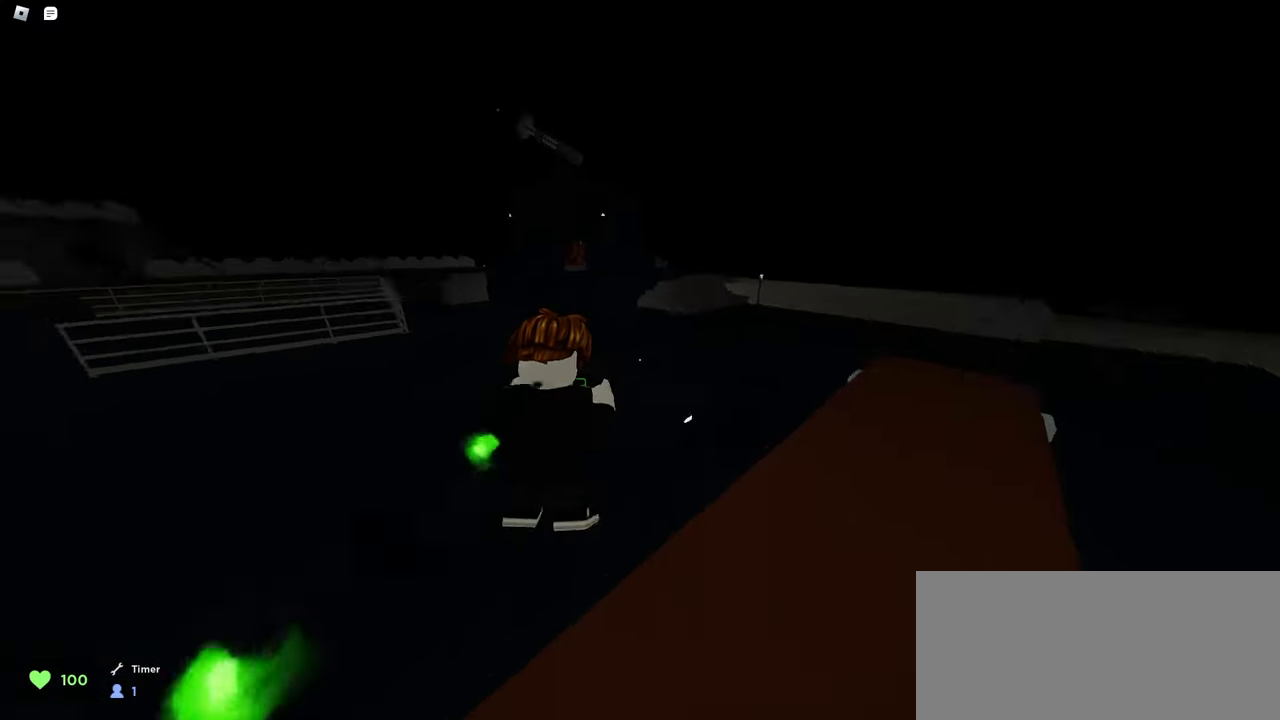
{"keys": ["d", "space", "w"], "mouse": ["left"], "events": [[367, "space", "down"], [383, "d", "down"], [417, "a", "up"]]}
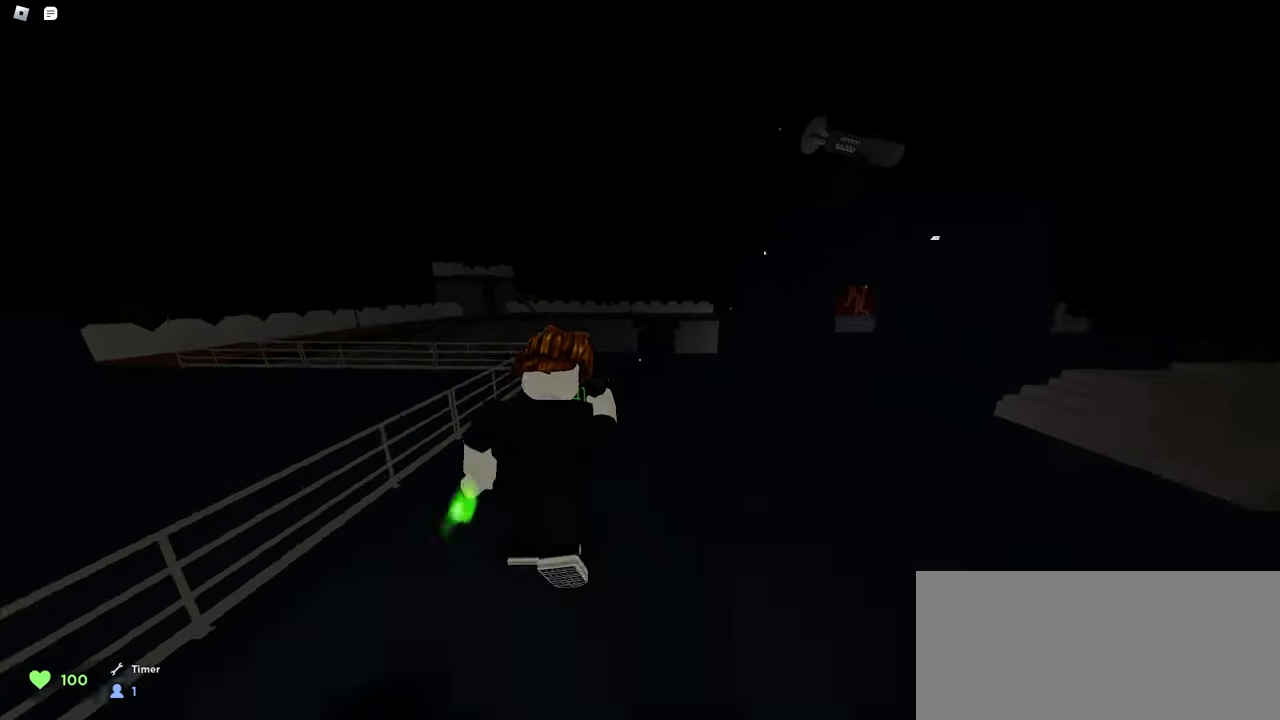
{"keys": ["a", "w"], "mouse": ["left"], "events": [[150, "a", "down"], [150, "d", "up"], [150, "space", "up"]]}
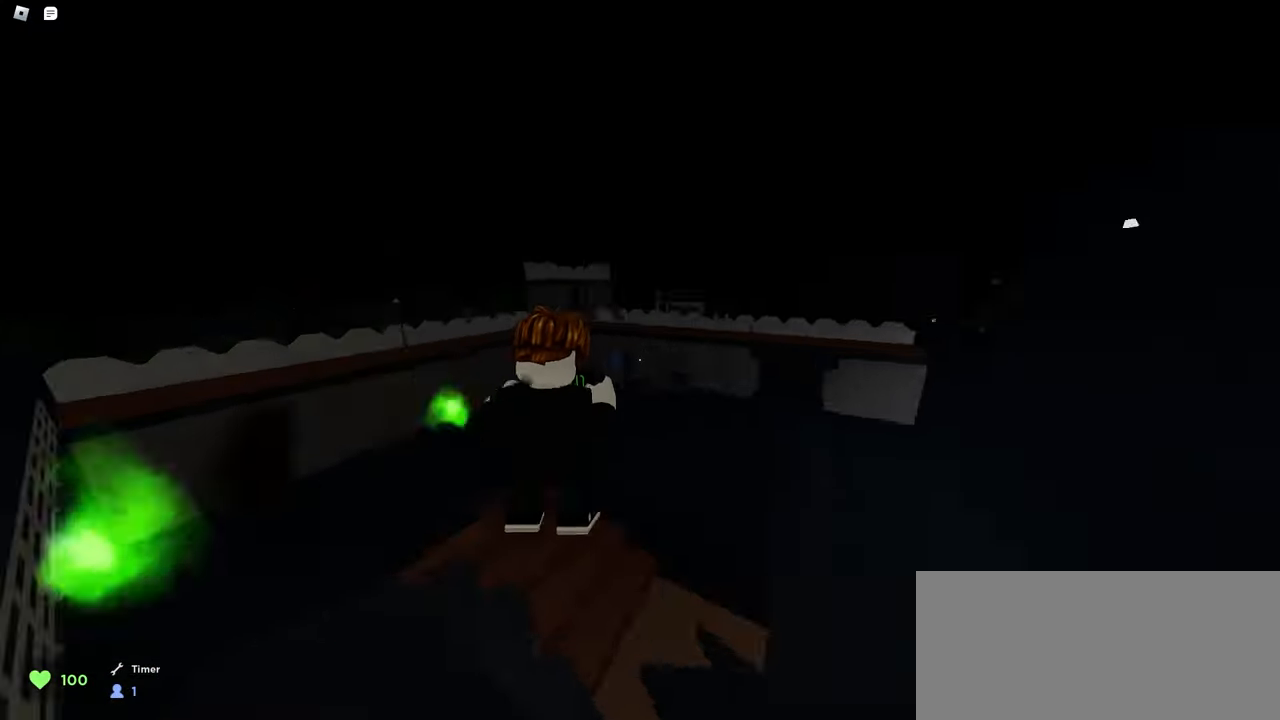
{"keys": ["w"], "mouse": ["left"], "events": [[483, "a", "up"]]}
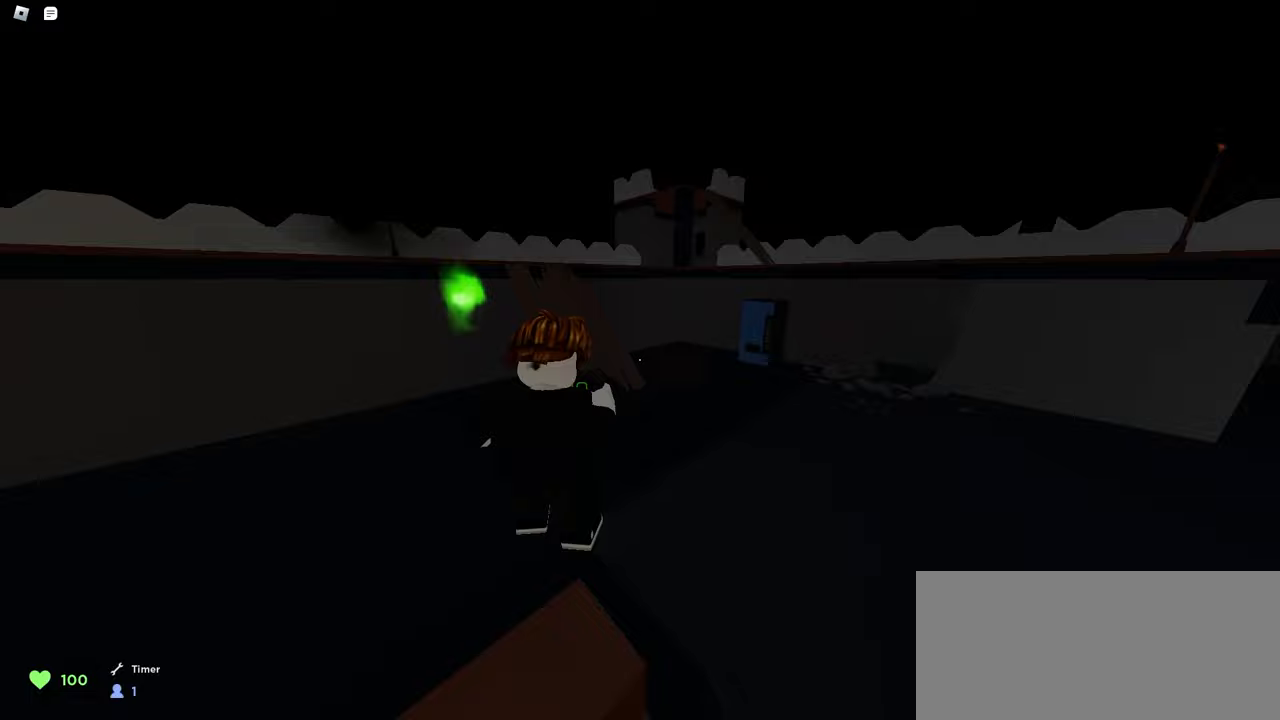
{"keys": ["a", "space", "w"], "mouse": ["left"], "events": [[33, "d", "down"], [100, "d", "up"], [117, "a", "down"], [417, "space", "down"]]}
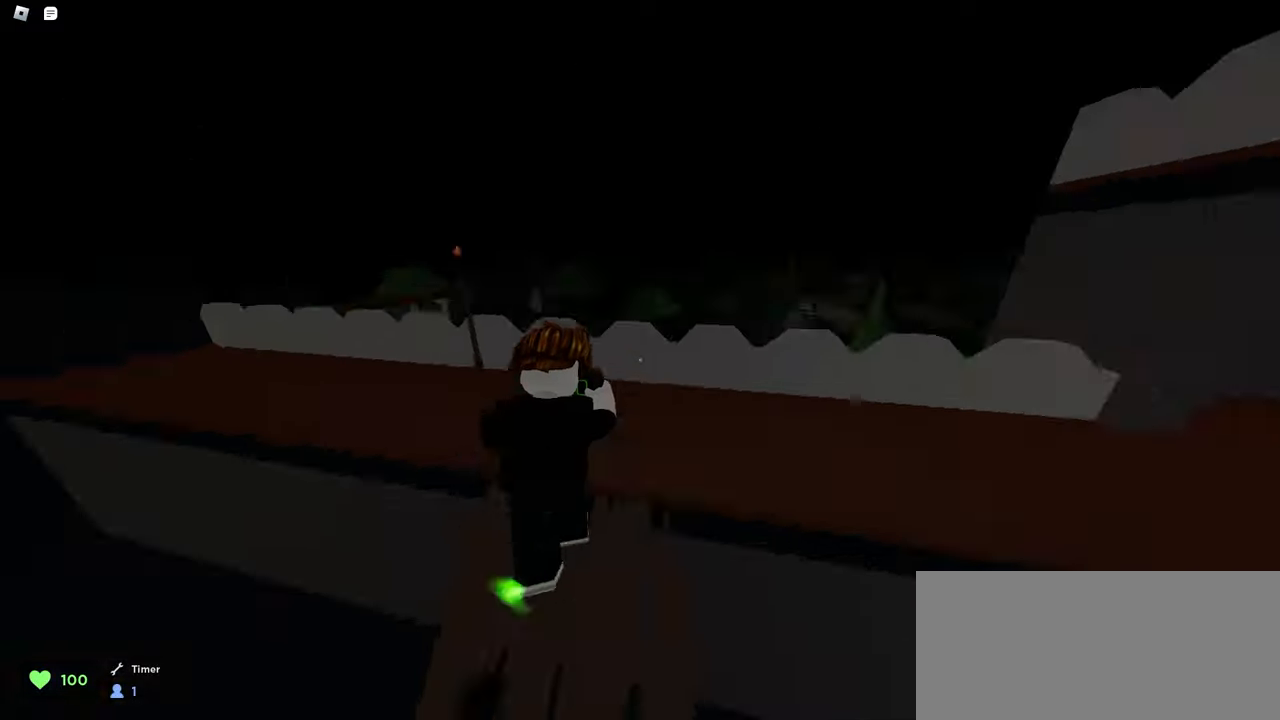
{"keys": ["d", "w"], "mouse": ["left"], "events": [[100, "d", "down"], [150, "a", "up"], [150, "space", "up"]]}
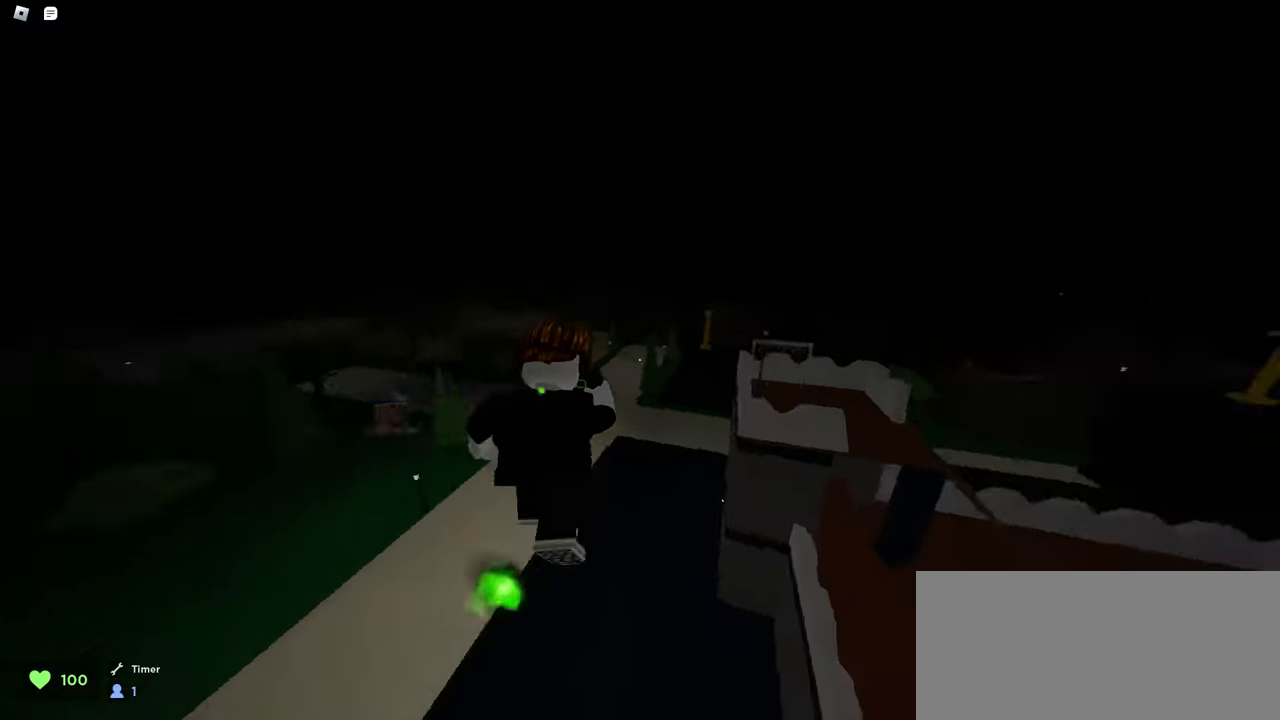
{"keys": ["d", "w"], "mouse": ["left"], "events": []}
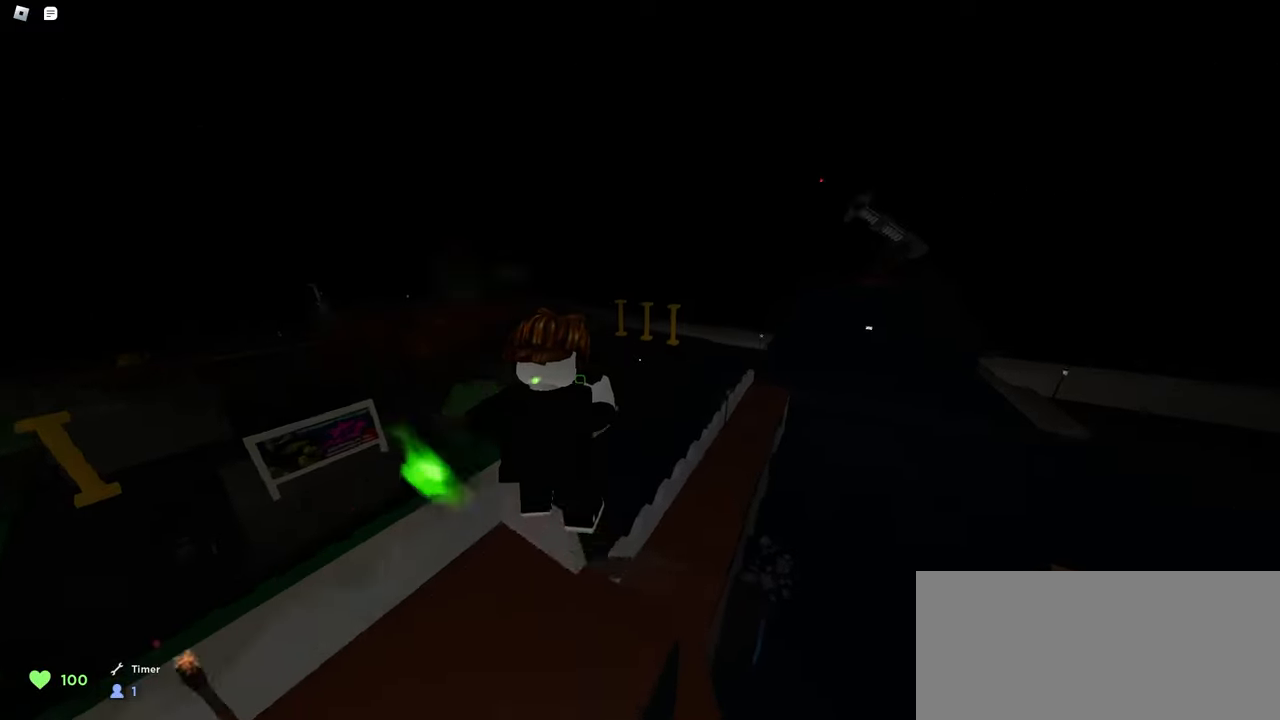
{"keys": ["d", "w"], "mouse": ["left"], "events": []}
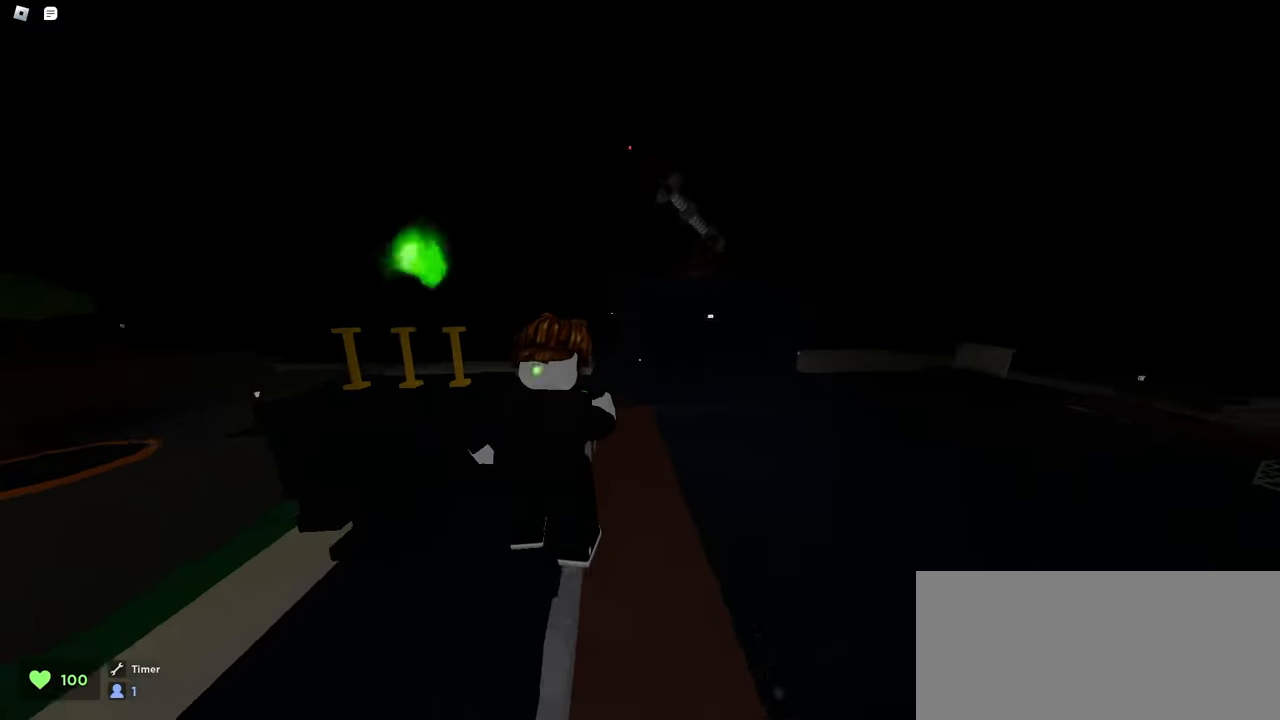
{"keys": ["w"], "mouse": ["left"], "events": [[17, "a", "down"], [17, "d", "up"], [283, "space", "down"], [483, "a", "up"], [483, "space", "up"]]}